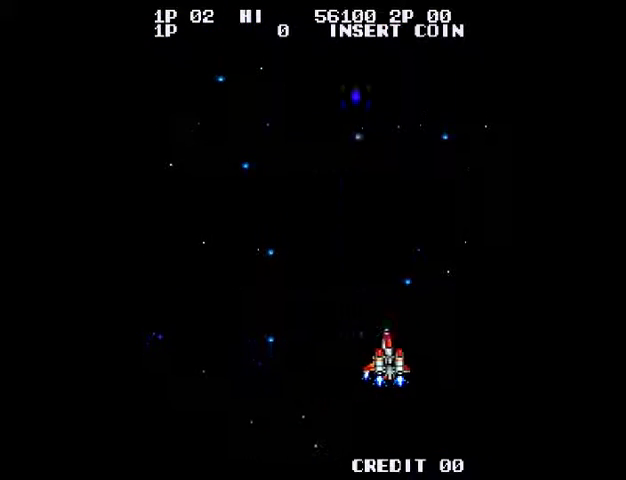
Gameplay with a controller (PlayStation layout); each line is a JSON object with the inputs held at the frame after it (dt_ms = milliseconds from this image to that frame). "events" lists button and stick changes between this image and that frame as [ms after this image, input, new state], when the widget could be followed in between. Not read: L3 R3.
{"dt_ms": 500, "buttons": ["CROSS"], "left_stick": "left", "right_stick": "center", "events": [[33, "CROSS", "up"], [133, "CROSS", "down"], [200, "CROSS", "up"], [200, "left_stick", "left"], [300, "CROSS", "down"], [400, "CROSS", "up"], [467, "CROSS", "down"]]}
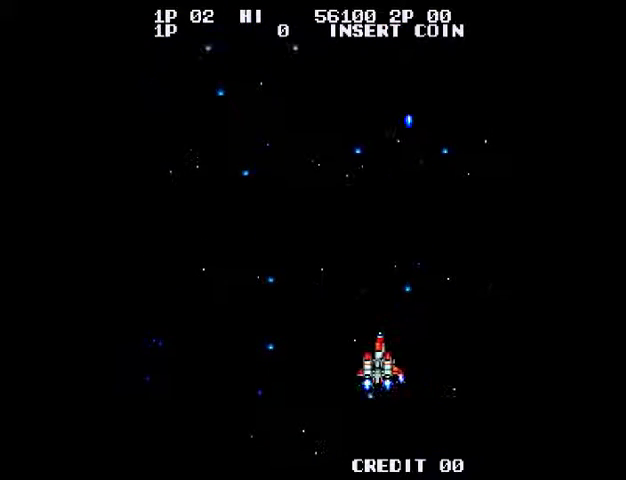
{"dt_ms": 500, "buttons": ["CROSS"], "left_stick": "left", "right_stick": "center"}
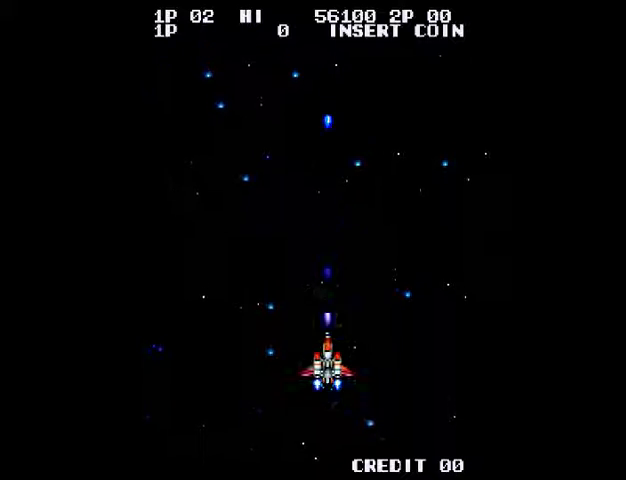
{"dt_ms": 500, "buttons": [], "left_stick": "center", "right_stick": "center", "events": [[33, "CROSS", "up"], [200, "left_stick", "center"], [233, "CROSS", "down"], [333, "CROSS", "up"], [400, "CROSS", "down"], [467, "CROSS", "up"]]}
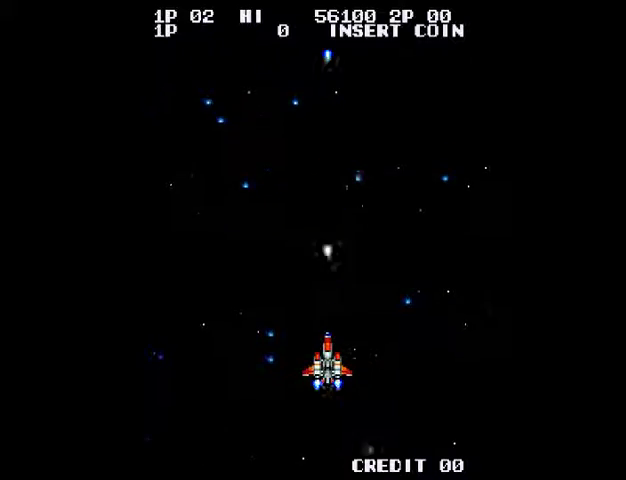
{"dt_ms": 500, "buttons": [], "left_stick": "center", "right_stick": "center", "events": [[33, "CROSS", "down"], [300, "CROSS", "up"], [367, "CROSS", "down"], [467, "CROSS", "up"]]}
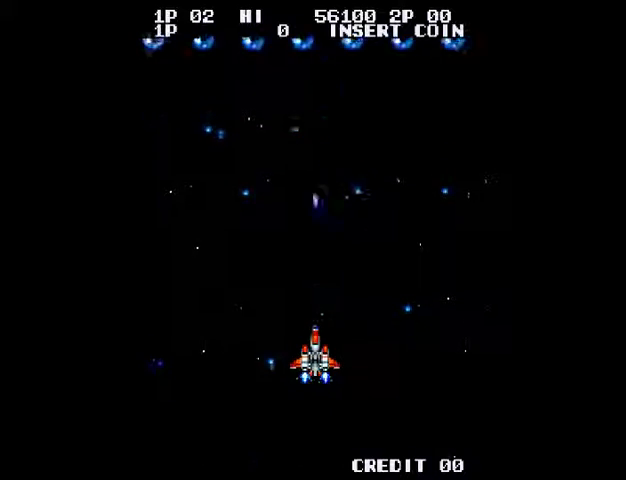
{"dt_ms": 500, "buttons": [], "left_stick": "center", "right_stick": "center", "events": [[33, "CROSS", "down"], [100, "CROSS", "up"], [200, "CROSS", "down"], [267, "CROSS", "up"]]}
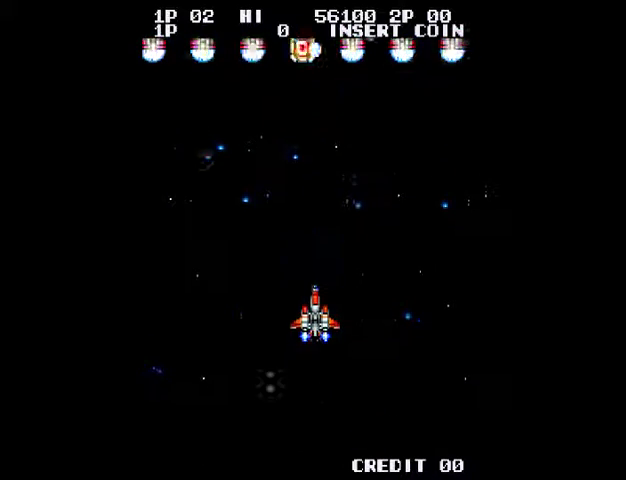
{"dt_ms": 500, "buttons": [], "left_stick": "center", "right_stick": "center", "events": [[100, "CROSS", "down"], [200, "CROSS", "up"], [267, "CROSS", "down"], [333, "CROSS", "up"], [400, "CROSS", "down"], [500, "CROSS", "up"]]}
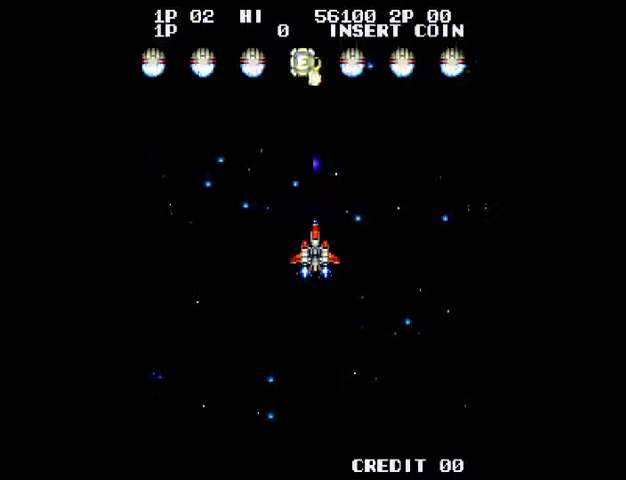
{"dt_ms": 1000, "buttons": [], "left_stick": "center", "right_stick": "center"}
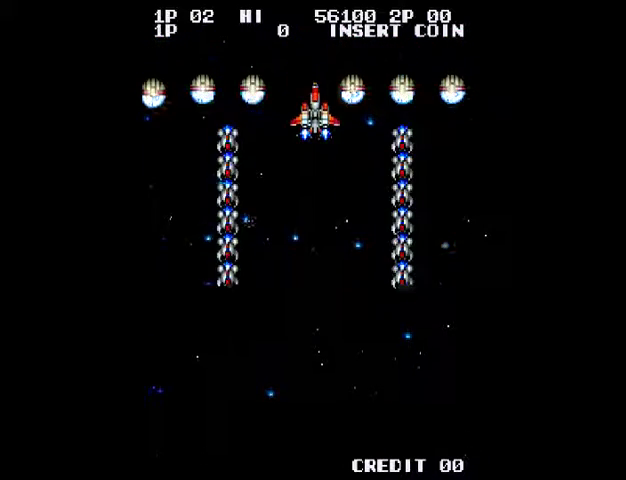
{"dt_ms": 500, "buttons": ["CIRCLE"], "left_stick": "down", "right_stick": "center", "events": [[333, "CROSS", "down"], [400, "left_stick", "down"], [433, "CIRCLE", "down"], [467, "CROSS", "up"]]}
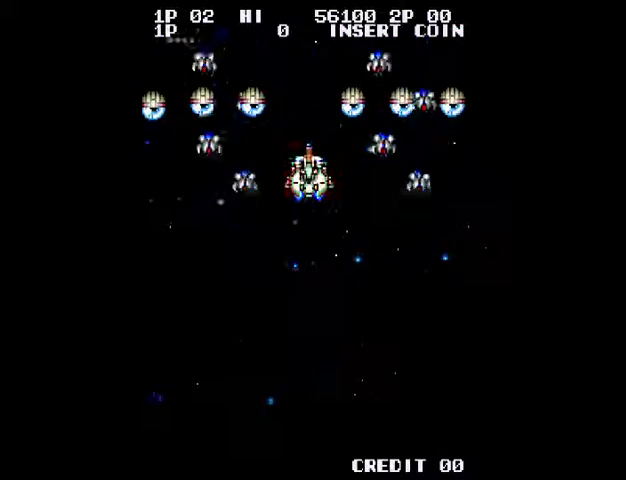
{"dt_ms": 500, "buttons": ["CROSS"], "left_stick": "down", "right_stick": "center", "events": [[100, "CIRCLE", "up"], [133, "CROSS", "down"], [233, "CROSS", "up"], [300, "CROSS", "down"], [400, "CROSS", "up"], [467, "CROSS", "down"]]}
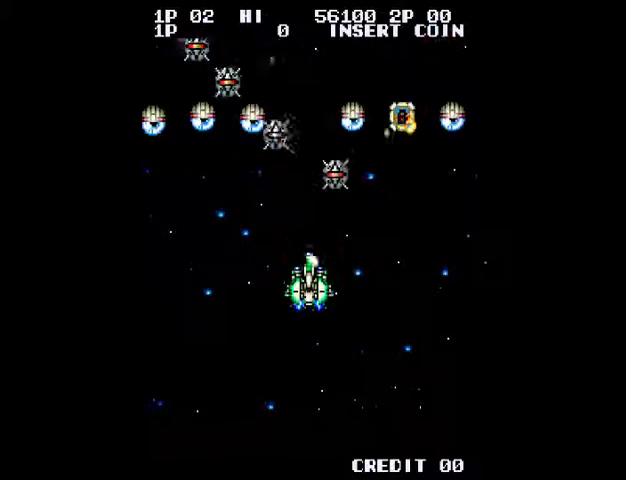
{"dt_ms": 1000, "buttons": ["CROSS"], "left_stick": "right", "right_stick": "center"}
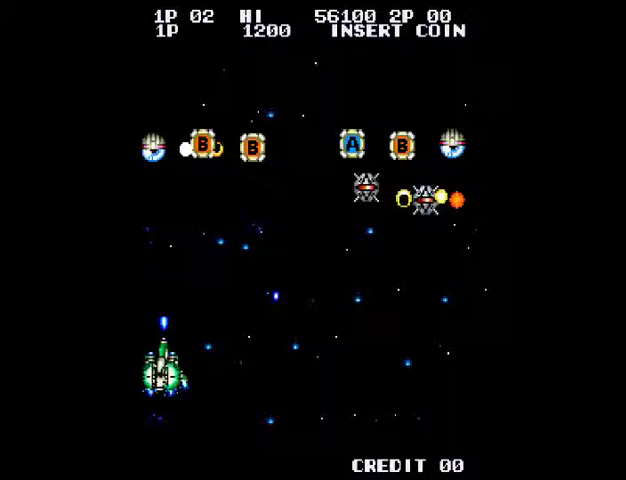
{"dt_ms": 500, "buttons": ["CROSS"], "left_stick": "right", "right_stick": "center", "events": [[33, "CROSS", "up"], [133, "CROSS", "down"], [233, "CROSS", "up"], [300, "CROSS", "down"], [400, "CROSS", "up"], [467, "CROSS", "down"]]}
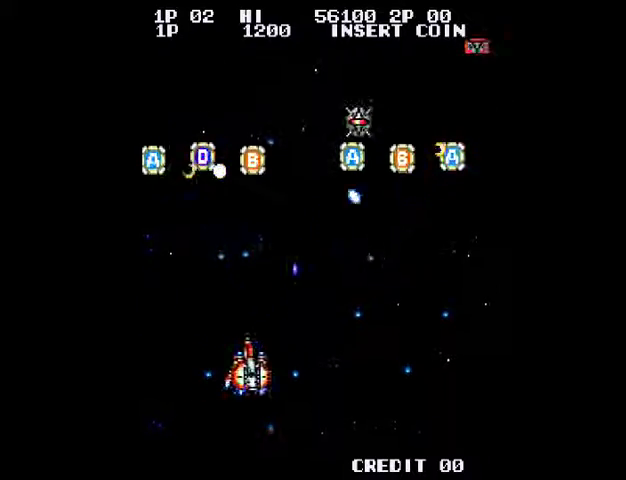
{"dt_ms": 500, "buttons": ["CROSS"], "left_stick": "right", "right_stick": "center", "events": [[67, "CROSS", "up"], [167, "CROSS", "down"], [233, "CROSS", "up"], [300, "CROSS", "down"], [400, "CROSS", "up"], [467, "CROSS", "down"]]}
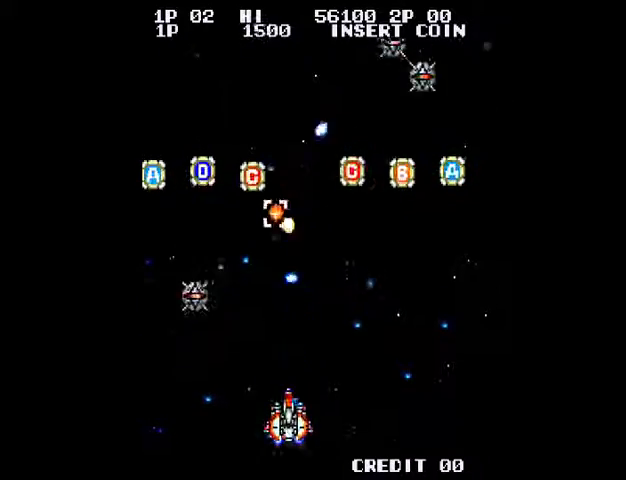
{"dt_ms": 1000, "buttons": ["CROSS"], "left_stick": "center", "right_stick": "center"}
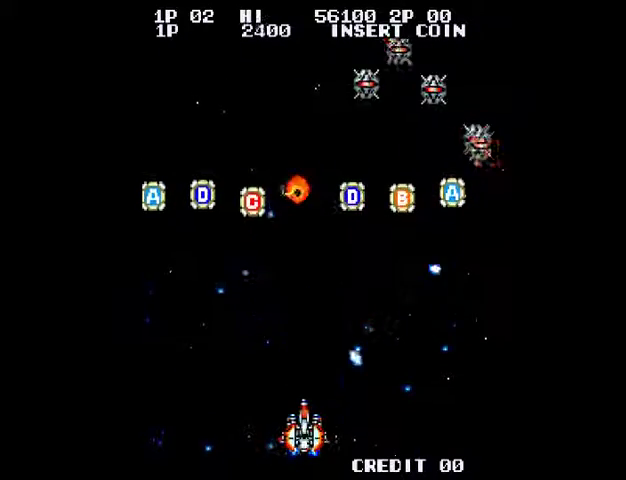
{"dt_ms": 1000, "buttons": ["CROSS"], "left_stick": "center", "right_stick": "center"}
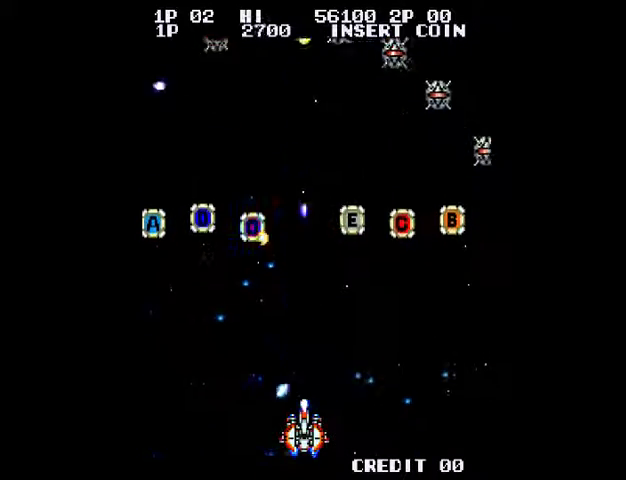
{"dt_ms": 500, "buttons": ["CROSS"], "left_stick": "center", "right_stick": "center", "events": [[33, "CROSS", "up"], [100, "CROSS", "down"], [200, "CROSS", "up"], [300, "CROSS", "down"], [367, "CROSS", "up"], [467, "CROSS", "down"]]}
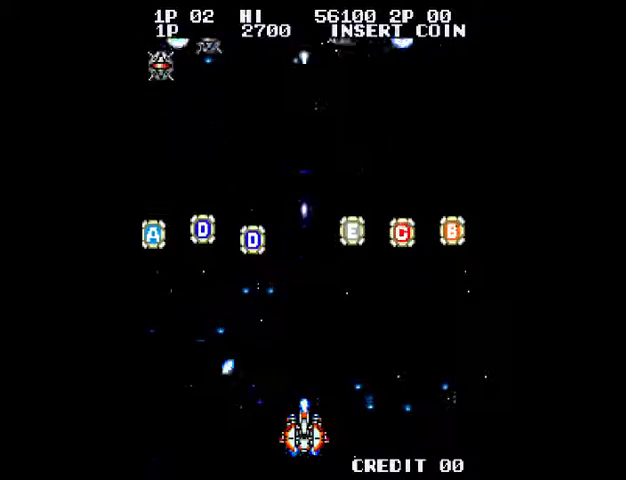
{"dt_ms": 500, "buttons": ["CROSS"], "left_stick": "center", "right_stick": "center", "events": [[33, "CROSS", "up"], [100, "CROSS", "down"], [200, "CROSS", "up"], [267, "CROSS", "down"], [367, "CROSS", "up"], [433, "CROSS", "down"]]}
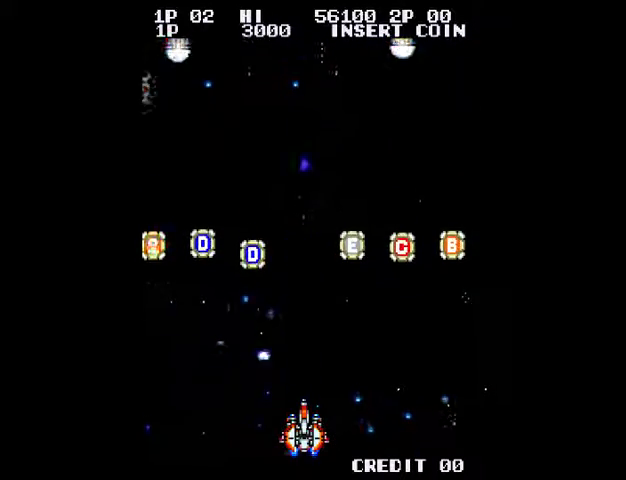
{"dt_ms": 1000, "buttons": ["CROSS"], "left_stick": "center", "right_stick": "center"}
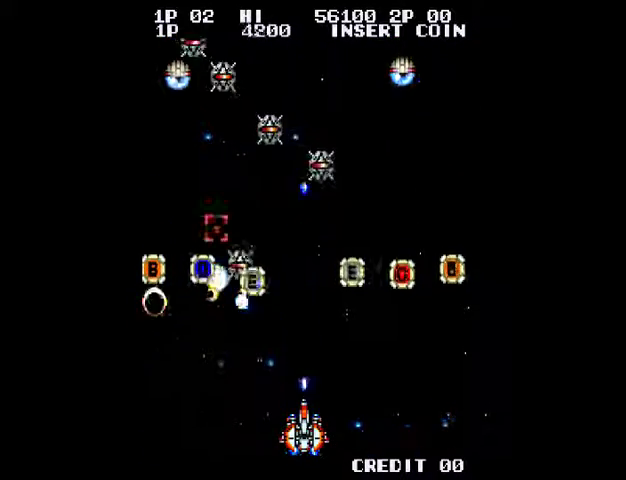
{"dt_ms": 1000, "buttons": ["CROSS"], "left_stick": "center", "right_stick": "center"}
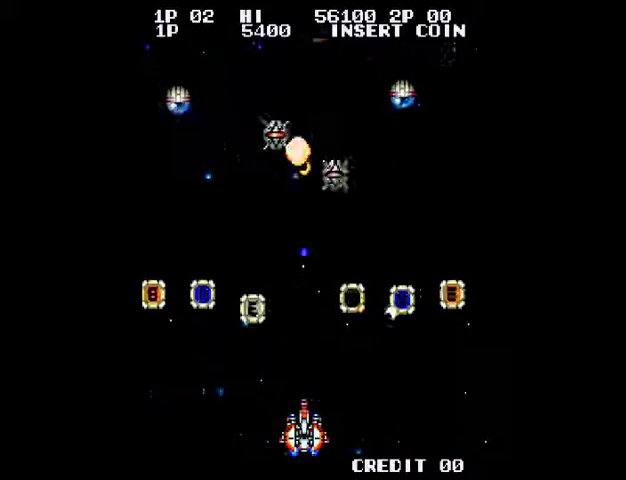
{"dt_ms": 500, "buttons": ["CROSS"], "left_stick": "up", "right_stick": "center", "events": [[67, "CROSS", "up"], [133, "CROSS", "down"], [233, "CROSS", "up"], [300, "CROSS", "down"], [400, "left_stick", "up"], [433, "CROSS", "up"], [500, "CROSS", "down"]]}
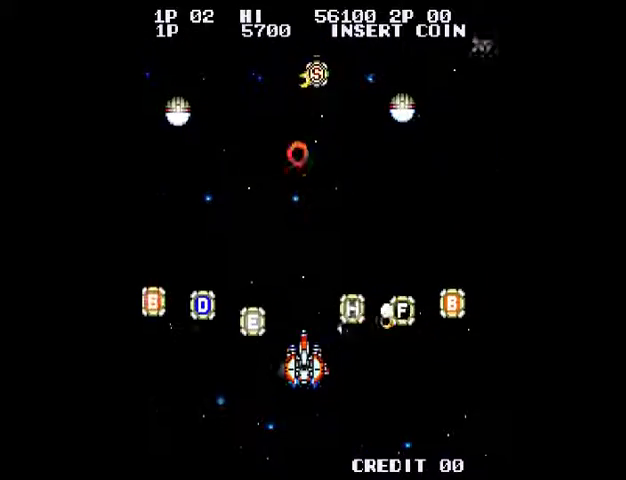
{"dt_ms": 500, "buttons": ["CROSS"], "left_stick": "center", "right_stick": "center", "events": [[300, "CROSS", "up"], [400, "CROSS", "down"], [433, "left_stick", "center"]]}
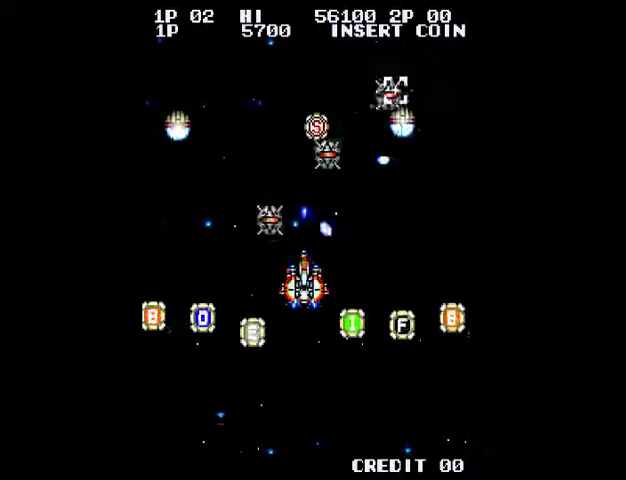
{"dt_ms": 1000, "buttons": [], "left_stick": "down", "right_stick": "center"}